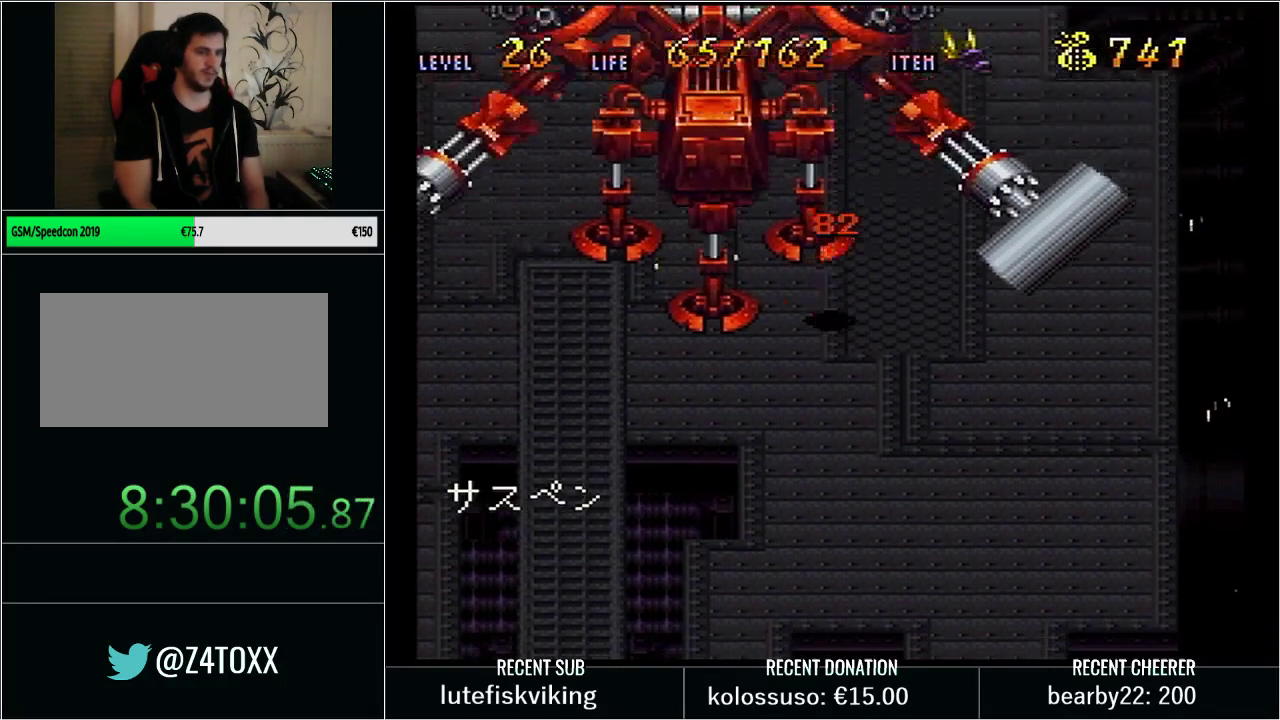
Gameplay with a controller (Nintendo layout); each line is a JSON object with the inputs held at the frame after it. "events" lists button and stick changes between this image and that frame as [ms after this image, input, new state], when the widget could be followed in between. Not read: L3 R3.
{"buttons": ["L1", "START"], "events": [[383, "START", "down"], [417, "L1", "down"]]}
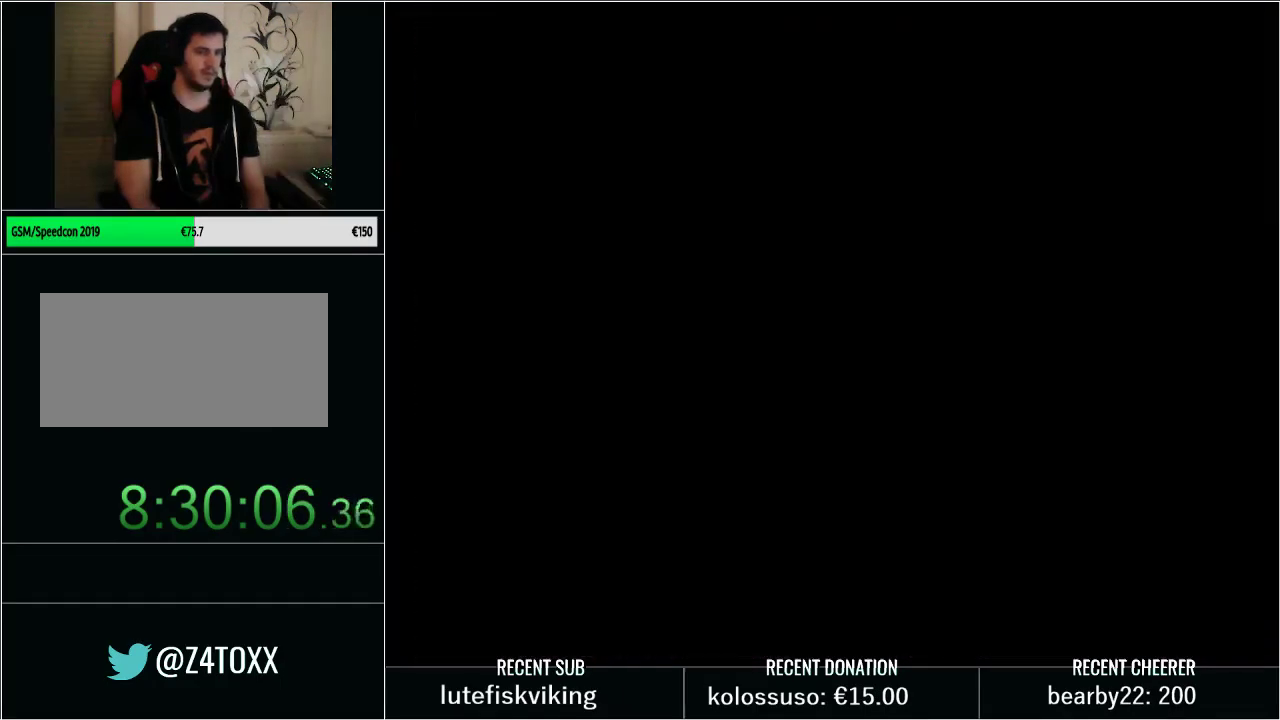
{"buttons": [], "events": [[67, "L1", "up"], [67, "START", "up"]]}
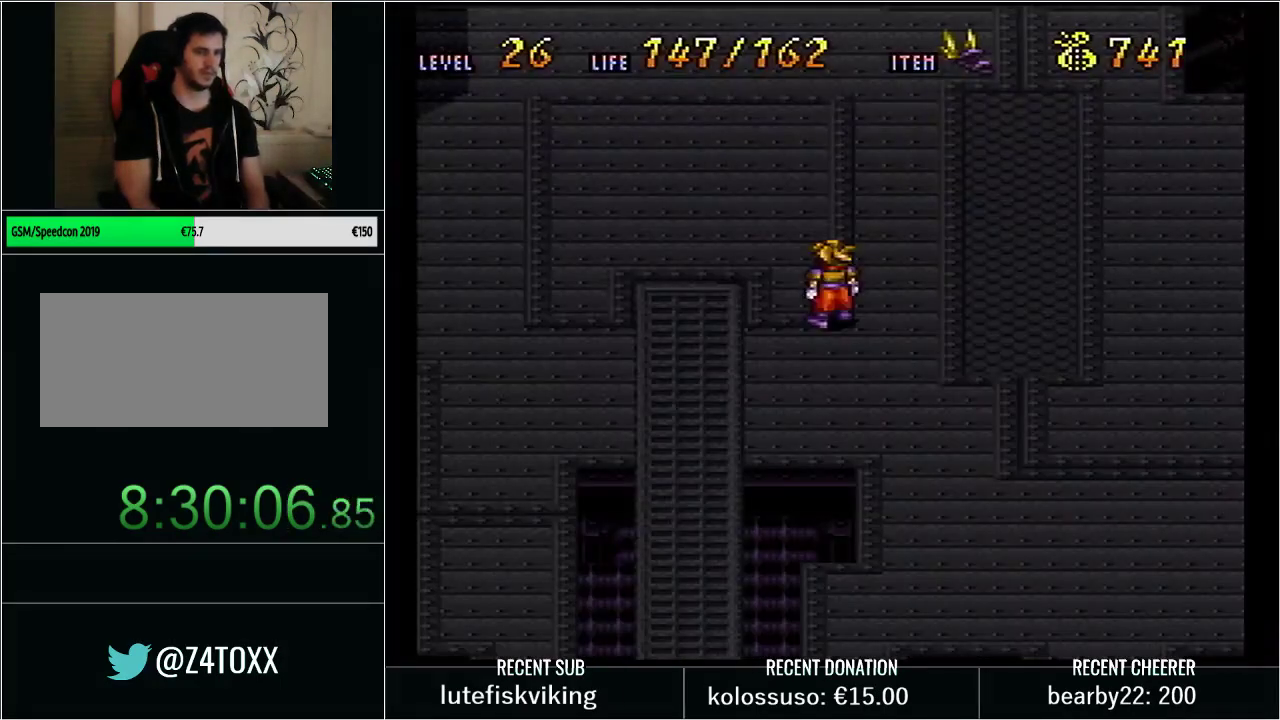
{"buttons": ["DPAD_DOWN"], "events": [[450, "DPAD_DOWN", "down"]]}
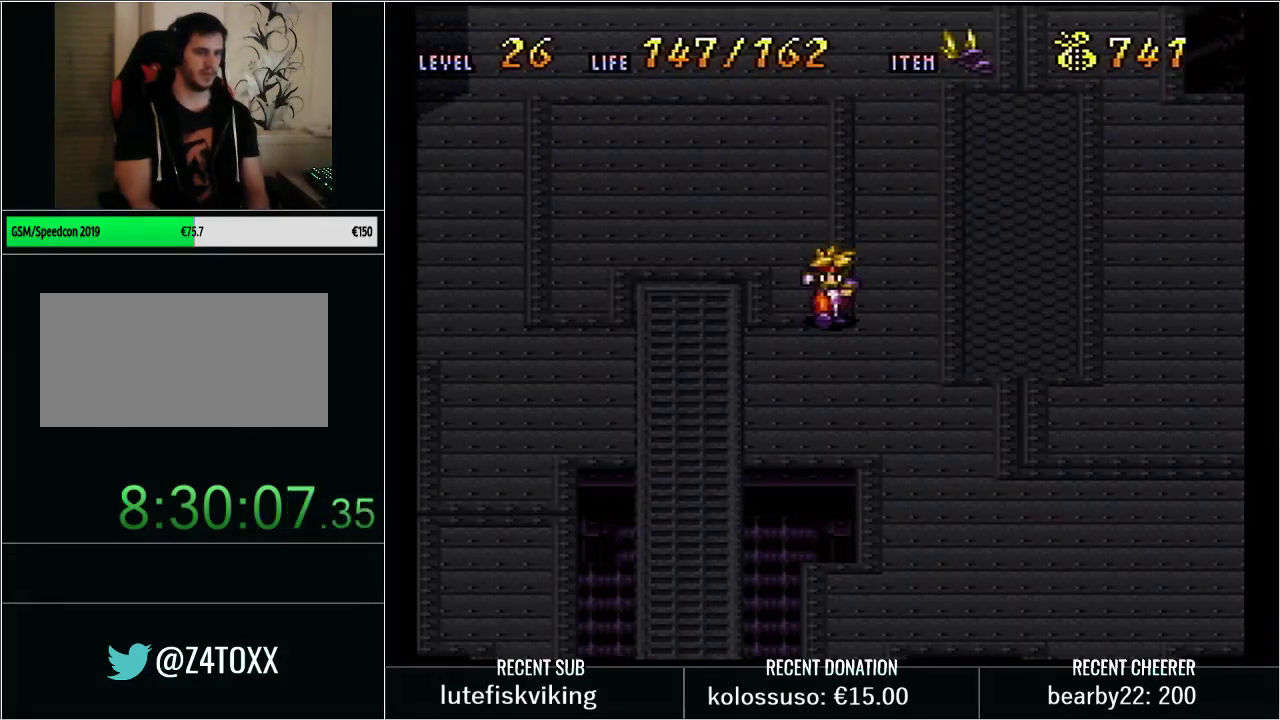
{"buttons": ["DPAD_RIGHT"], "events": [[217, "DPAD_DOWN", "up"], [317, "DPAD_RIGHT", "down"]]}
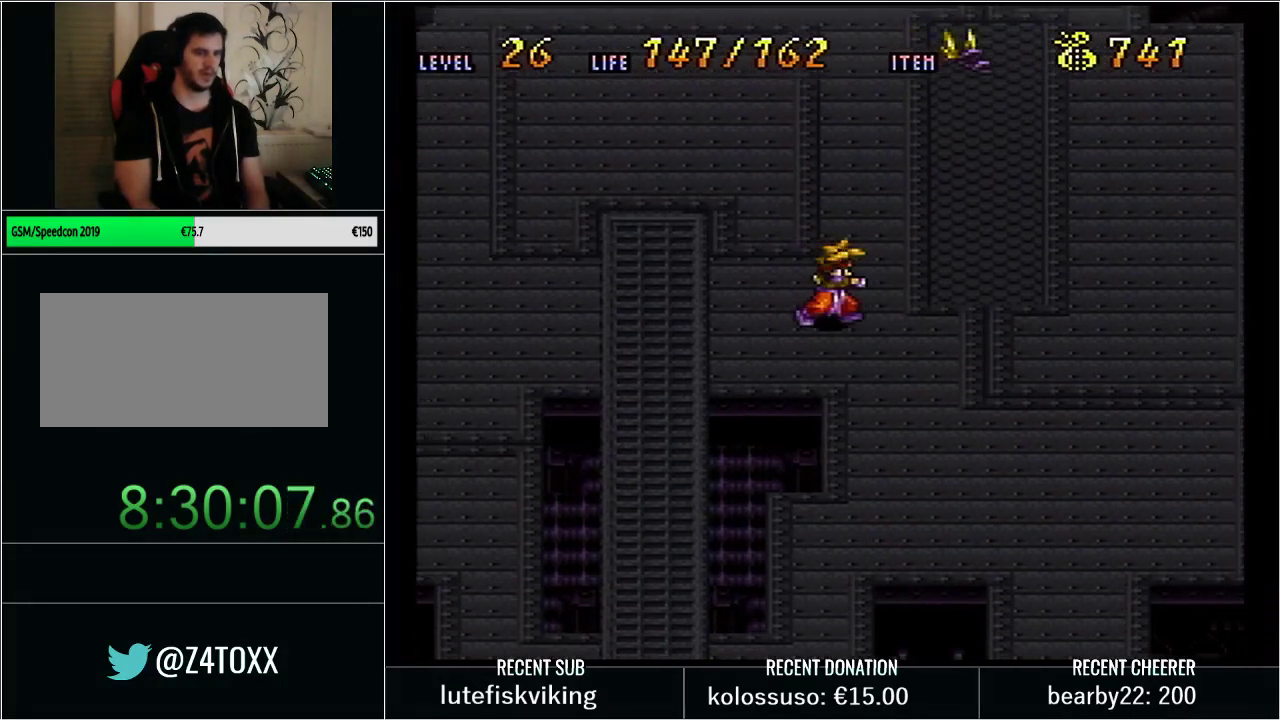
{"buttons": ["START"], "events": [[217, "DPAD_RIGHT", "up"], [450, "START", "down"]]}
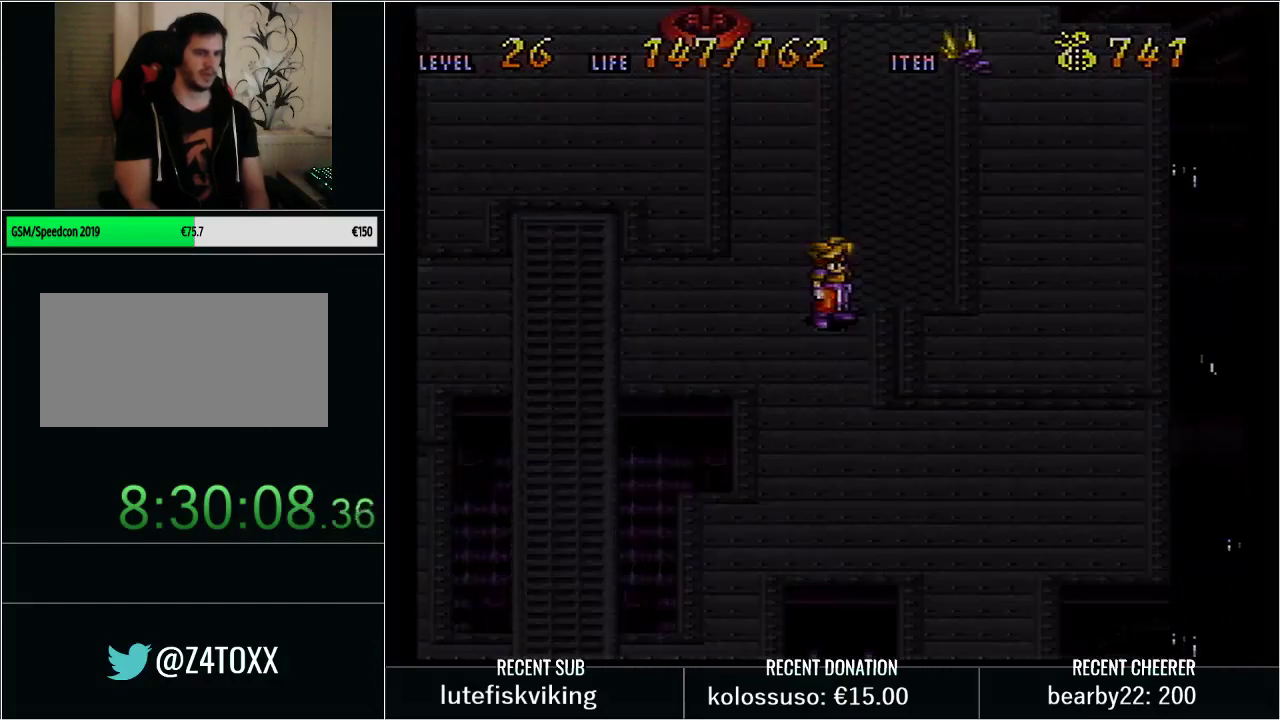
{"buttons": [], "events": [[133, "START", "up"]]}
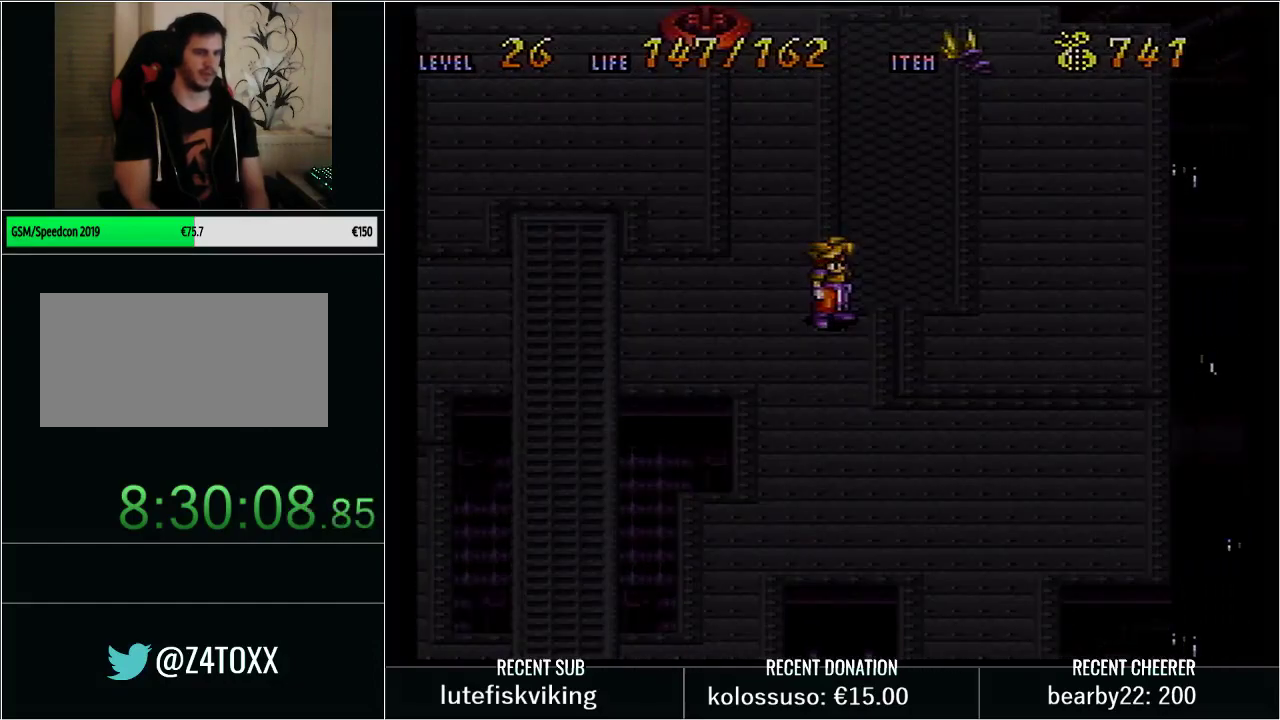
{"buttons": [], "events": [[17, "START", "down"], [100, "START", "up"], [317, "DPAD_UP", "down"], [467, "DPAD_UP", "up"]]}
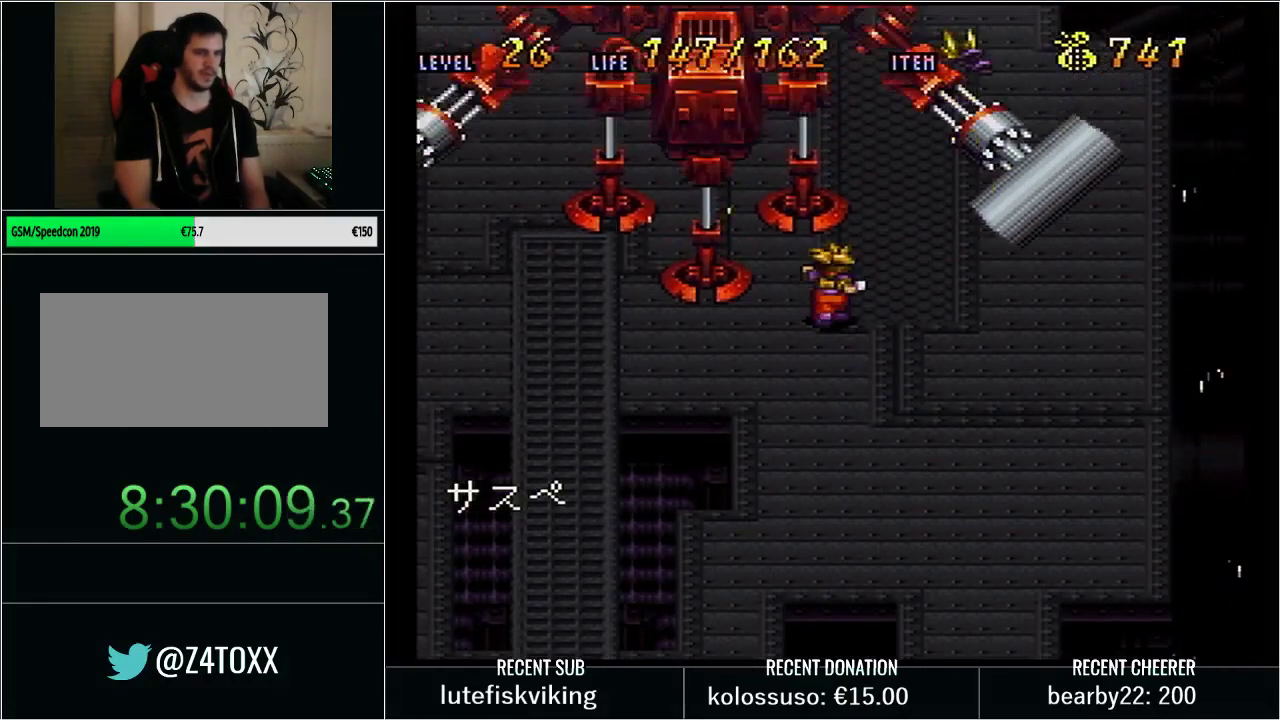
{"buttons": [], "events": [[200, "DPAD_UP", "down"], [317, "DPAD_UP", "up"]]}
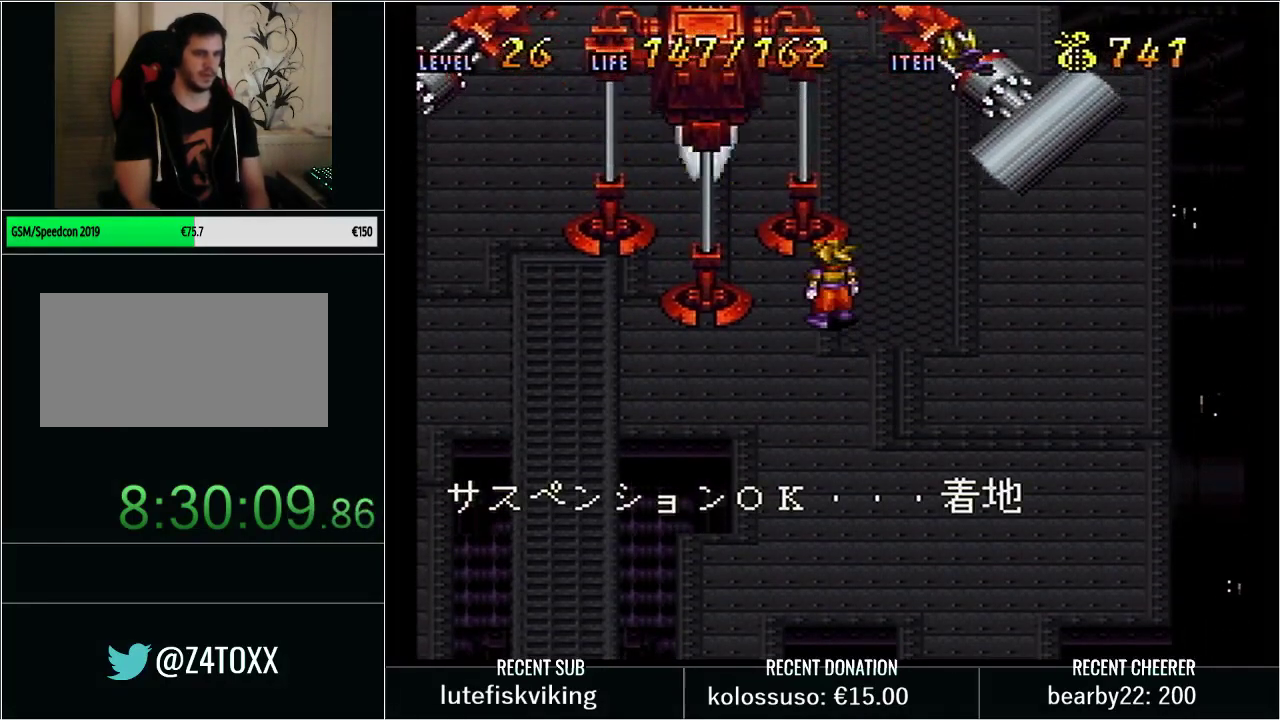
{"buttons": ["START"], "events": [[17, "DPAD_UP", "down"], [100, "DPAD_UP", "up"], [350, "START", "down"]]}
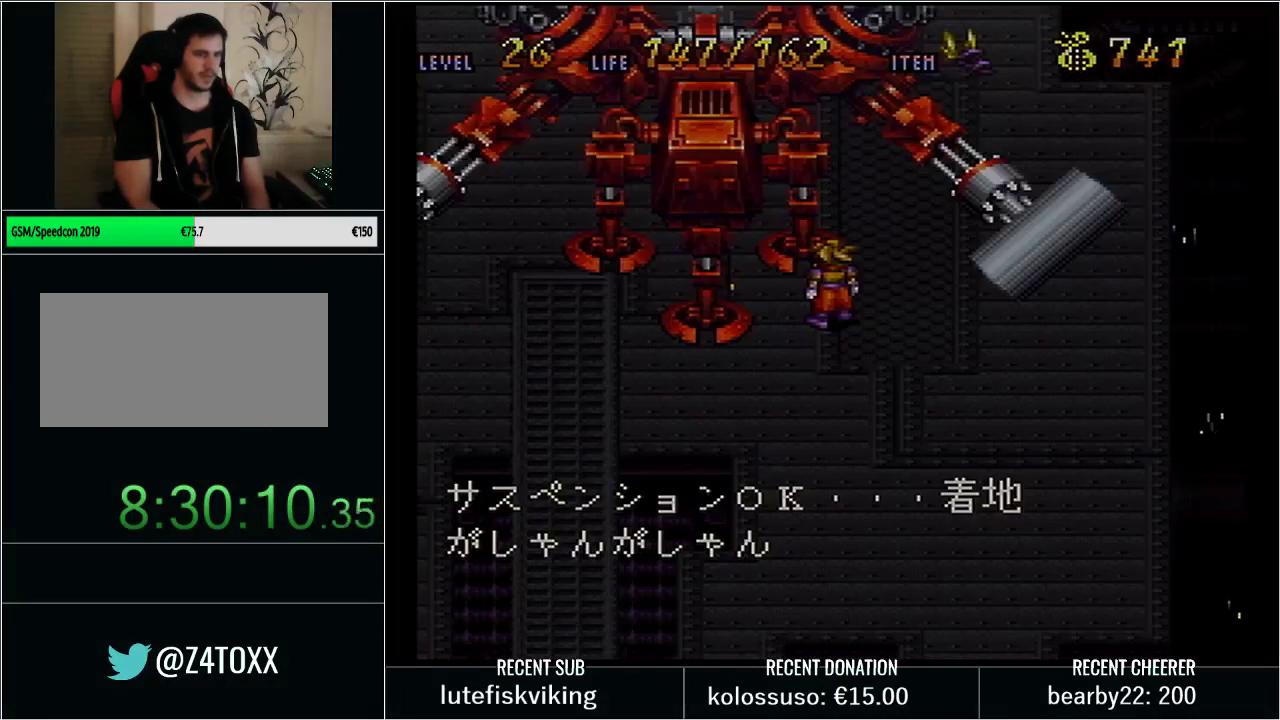
{"buttons": [], "events": [[33, "START", "up"], [167, "START", "down"], [283, "START", "up"]]}
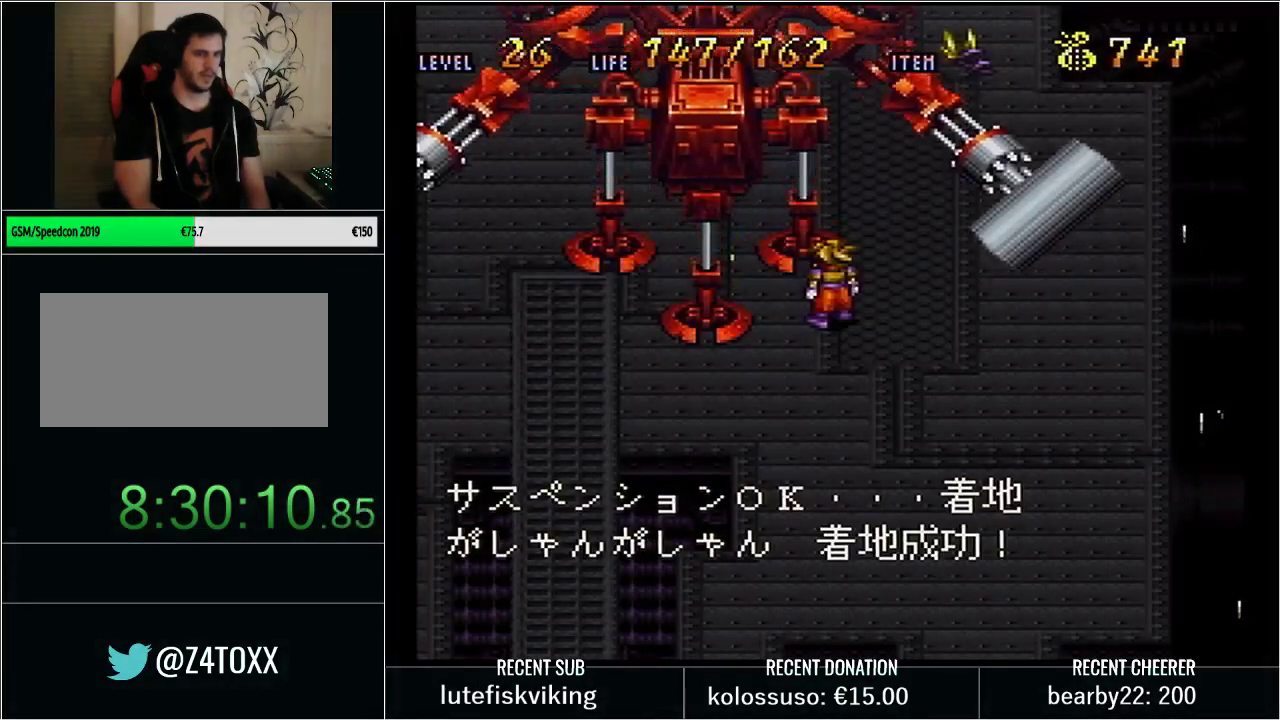
{"buttons": [], "events": [[283, "START", "down"], [317, "L1", "down"], [450, "L1", "up"], [450, "START", "up"]]}
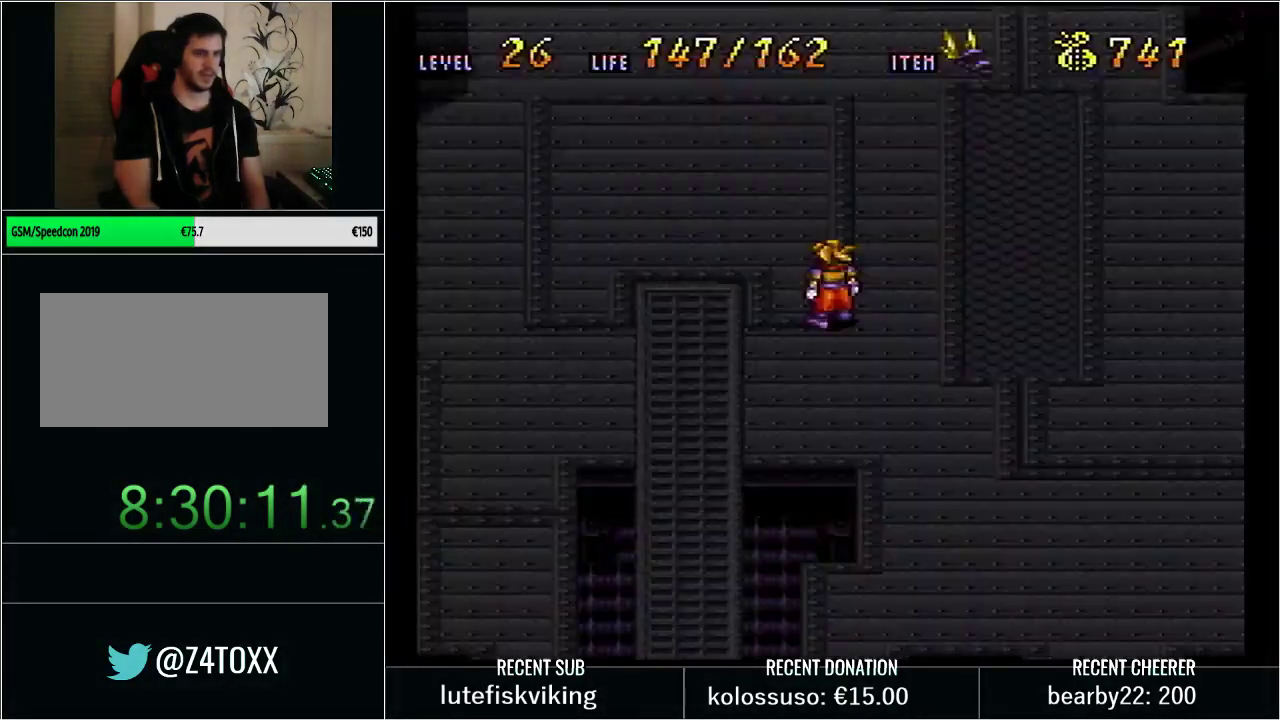
{"buttons": [], "events": []}
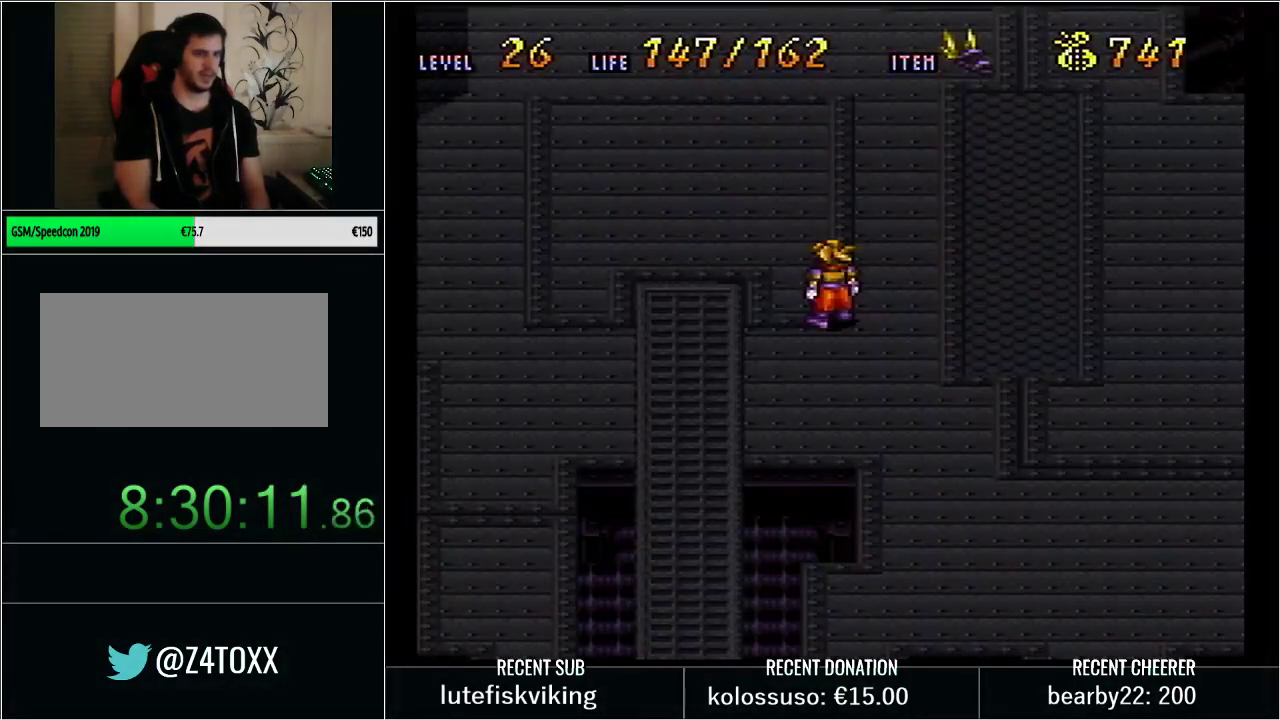
{"buttons": ["DPAD_RIGHT"], "events": [[33, "DPAD_DOWN", "down"], [317, "DPAD_DOWN", "up"], [417, "DPAD_RIGHT", "down"]]}
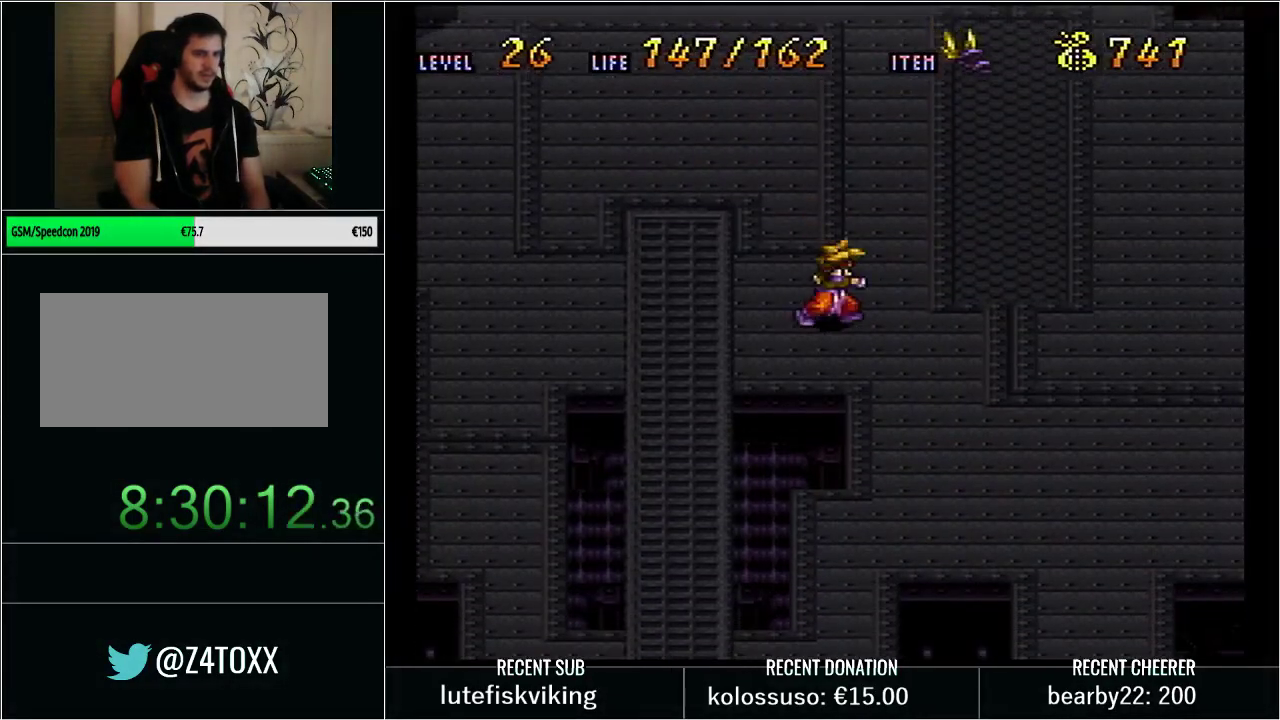
{"buttons": [], "events": [[283, "DPAD_RIGHT", "up"]]}
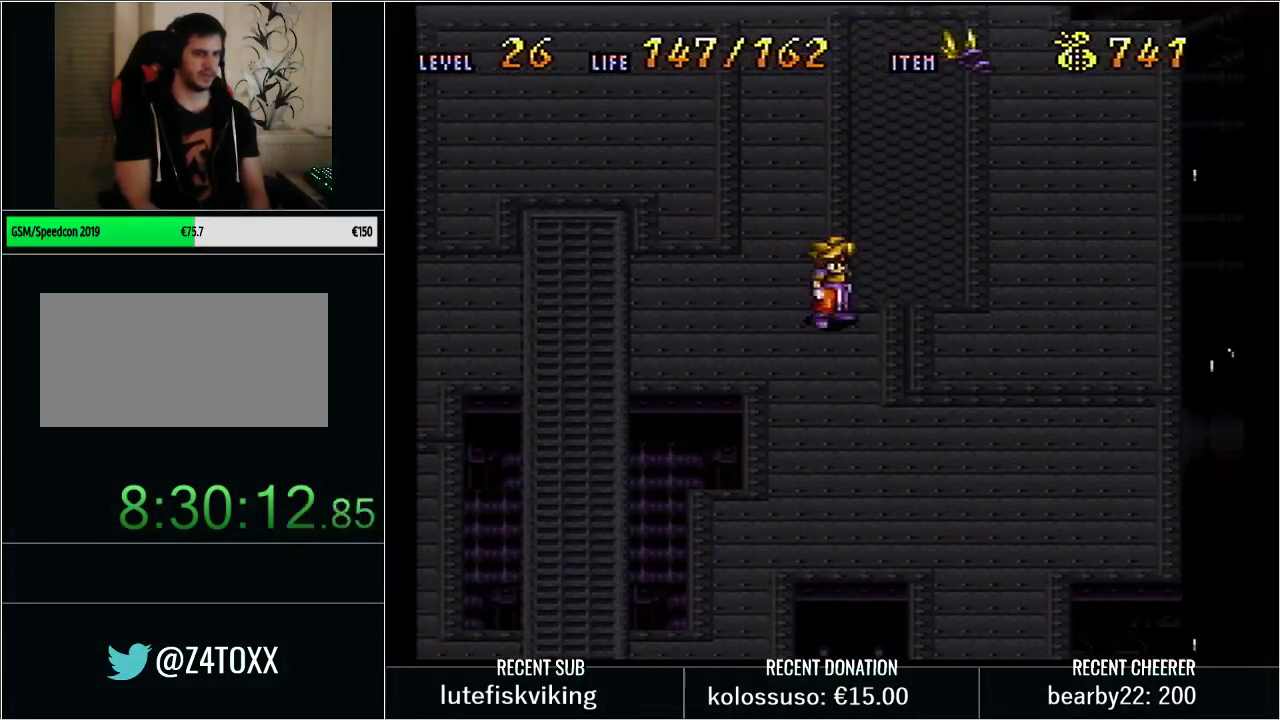
{"buttons": [], "events": [[267, "DPAD_UP", "down"], [417, "DPAD_UP", "up"]]}
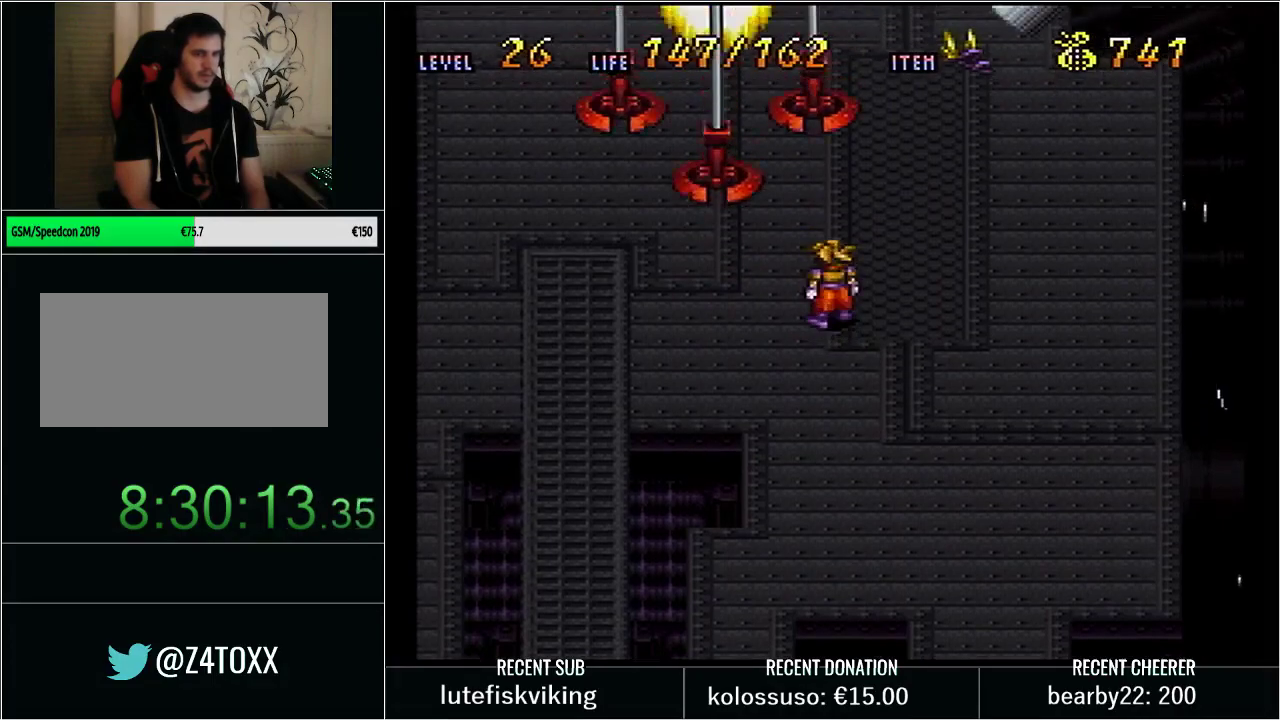
{"buttons": ["DPAD_UP"]}
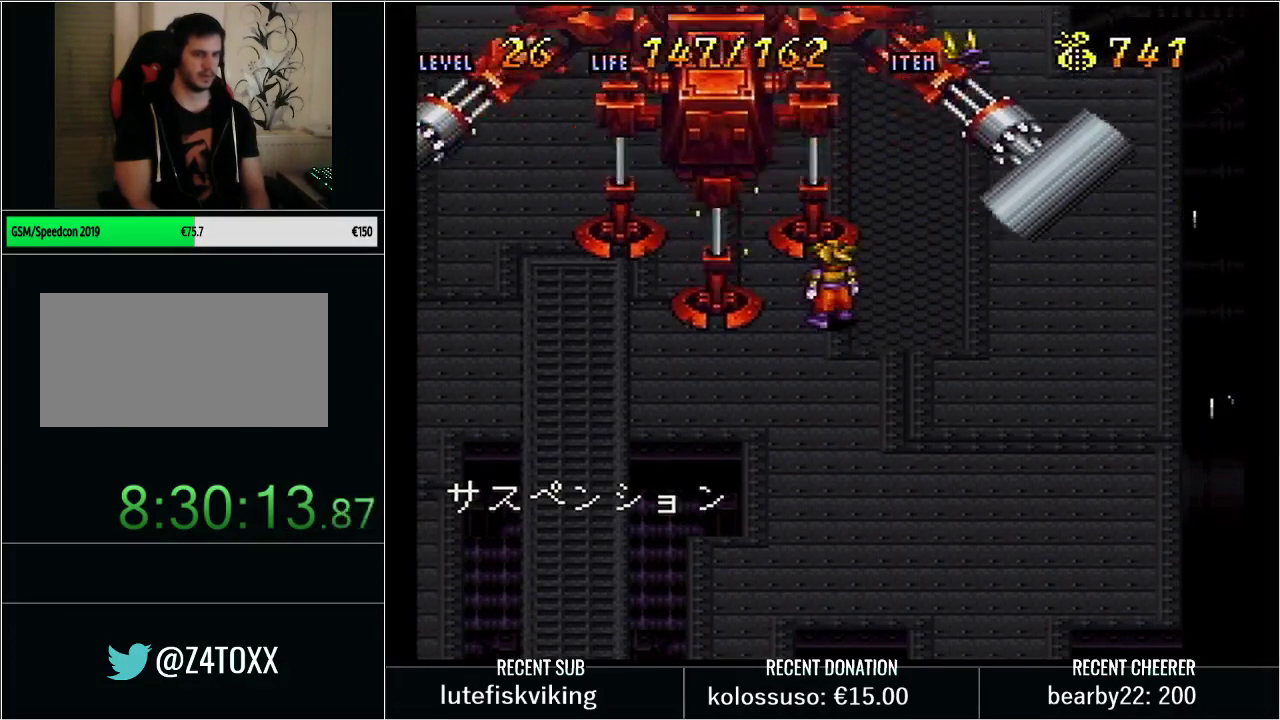
{"buttons": ["X", "Y", "DPAD_LEFT"]}
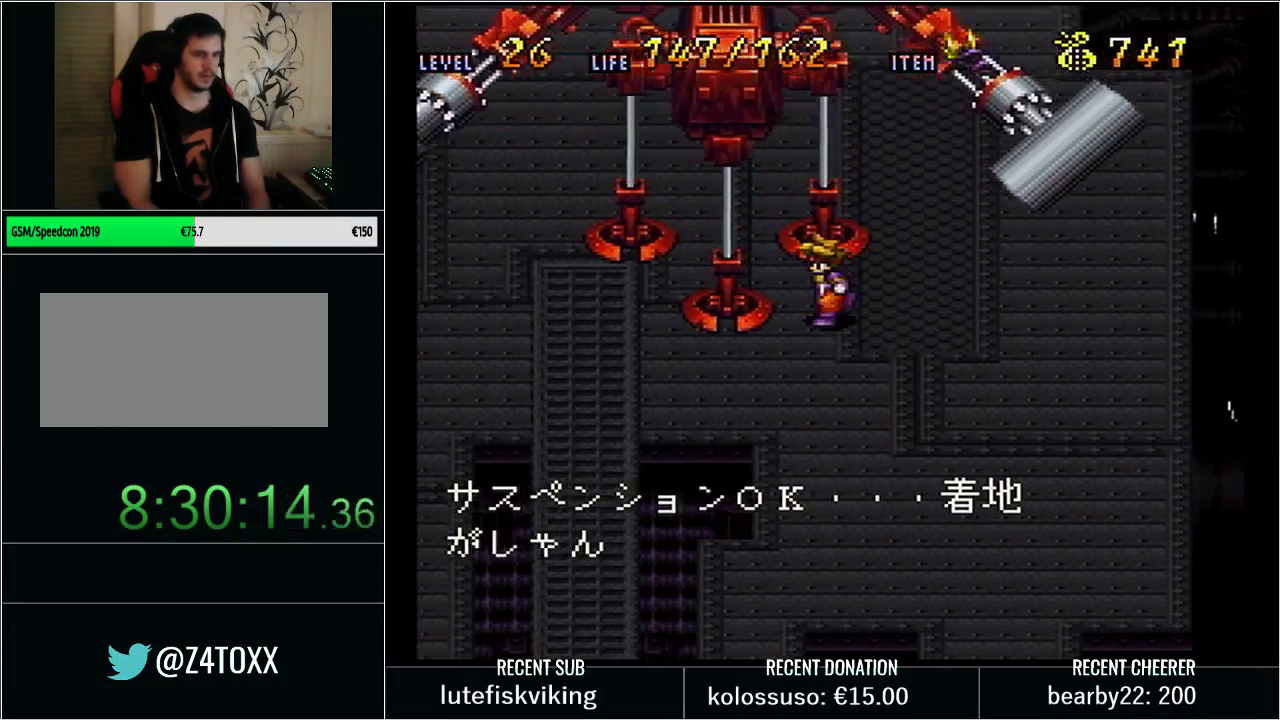
{"buttons": ["Y"], "events": [[50, "DPAD_LEFT", "up"], [133, "X", "up"], [133, "Y", "up"], [250, "Y", "down"]]}
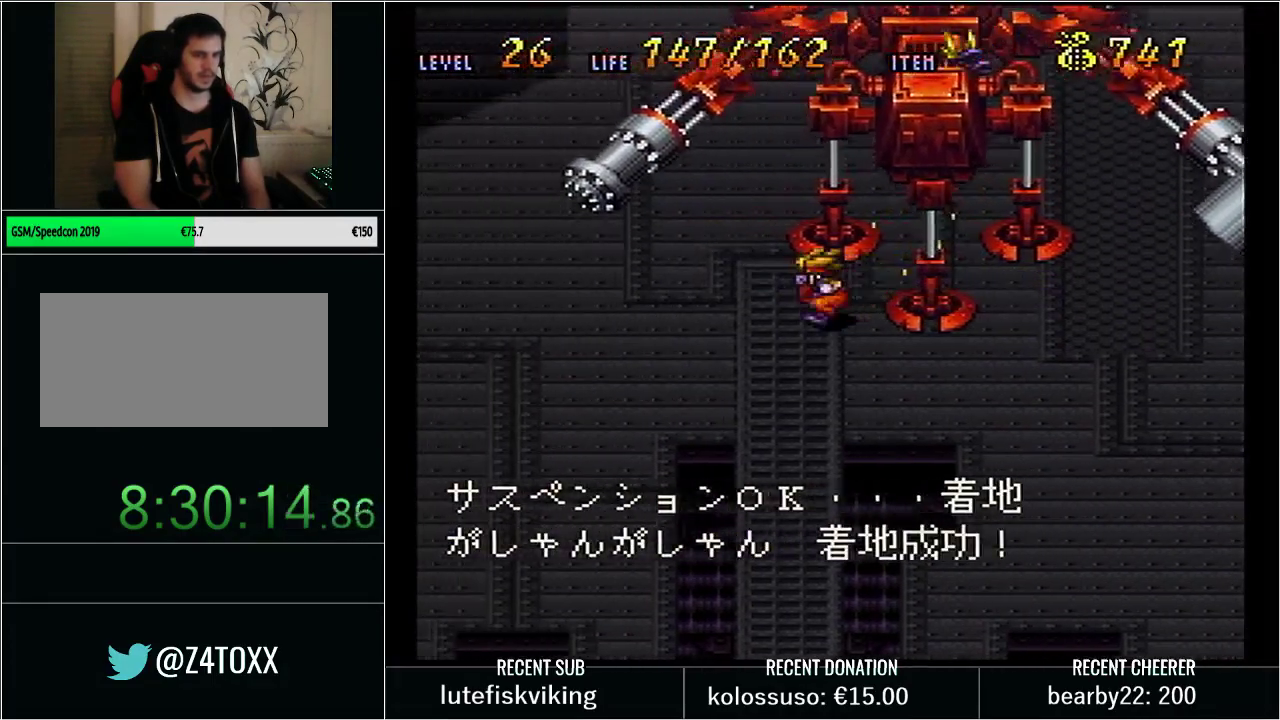
{"buttons": ["Y"], "events": [[50, "DPAD_RIGHT", "down"], [133, "X", "down"], [167, "DPAD_RIGHT", "up"], [283, "X", "up"], [283, "Y", "up"], [417, "Y", "down"]]}
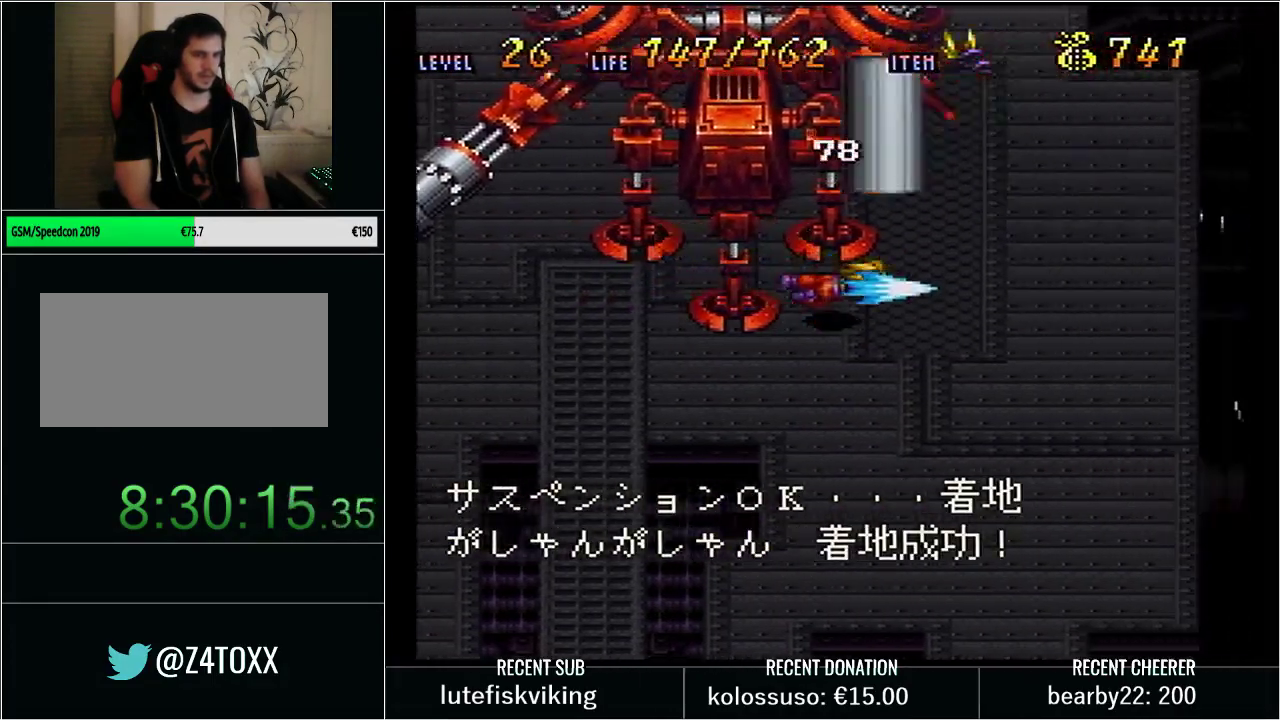
{"buttons": ["Y"], "events": [[83, "DPAD_LEFT", "down"], [200, "X", "down"], [267, "DPAD_LEFT", "up"], [383, "X", "up"], [383, "Y", "up"], [500, "Y", "down"]]}
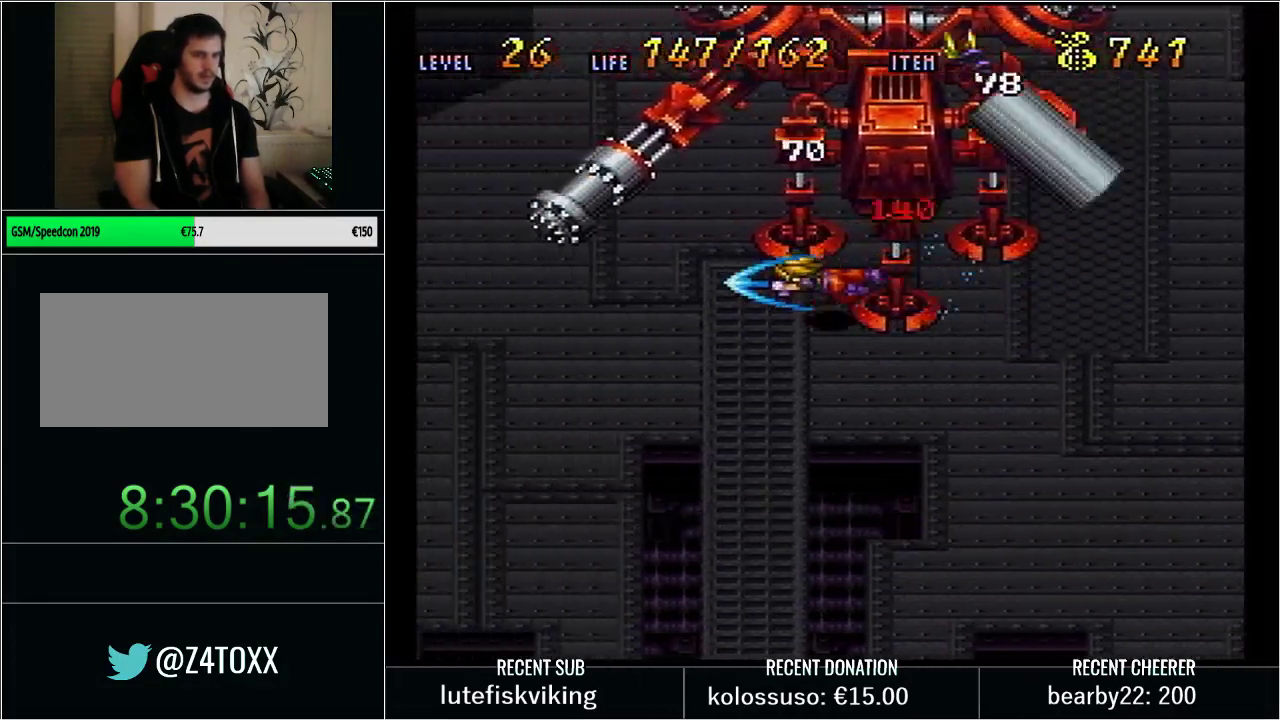
{"buttons": [], "events": [[167, "DPAD_RIGHT", "down"], [267, "X", "down"], [350, "DPAD_RIGHT", "up"], [450, "X", "up"], [450, "Y", "up"]]}
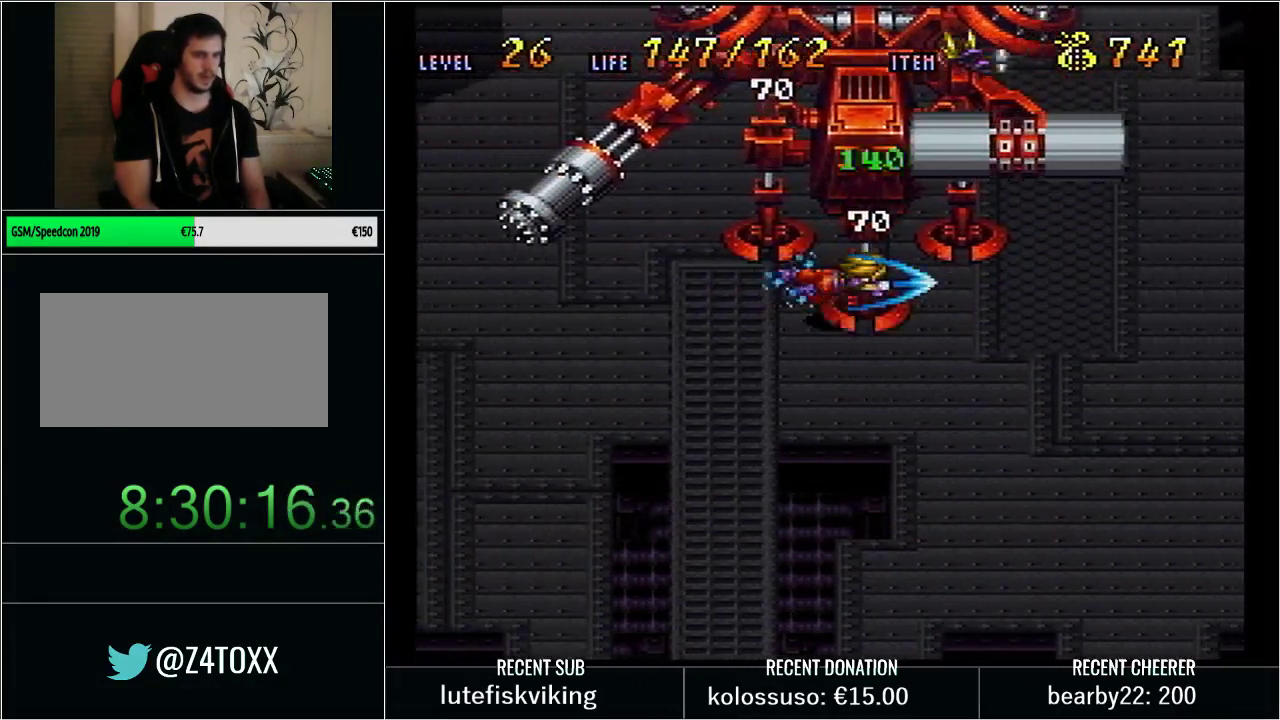
{"buttons": ["X", "Y", "DPAD_LEFT"], "events": [[67, "Y", "down"], [283, "DPAD_LEFT", "down"], [450, "X", "down"]]}
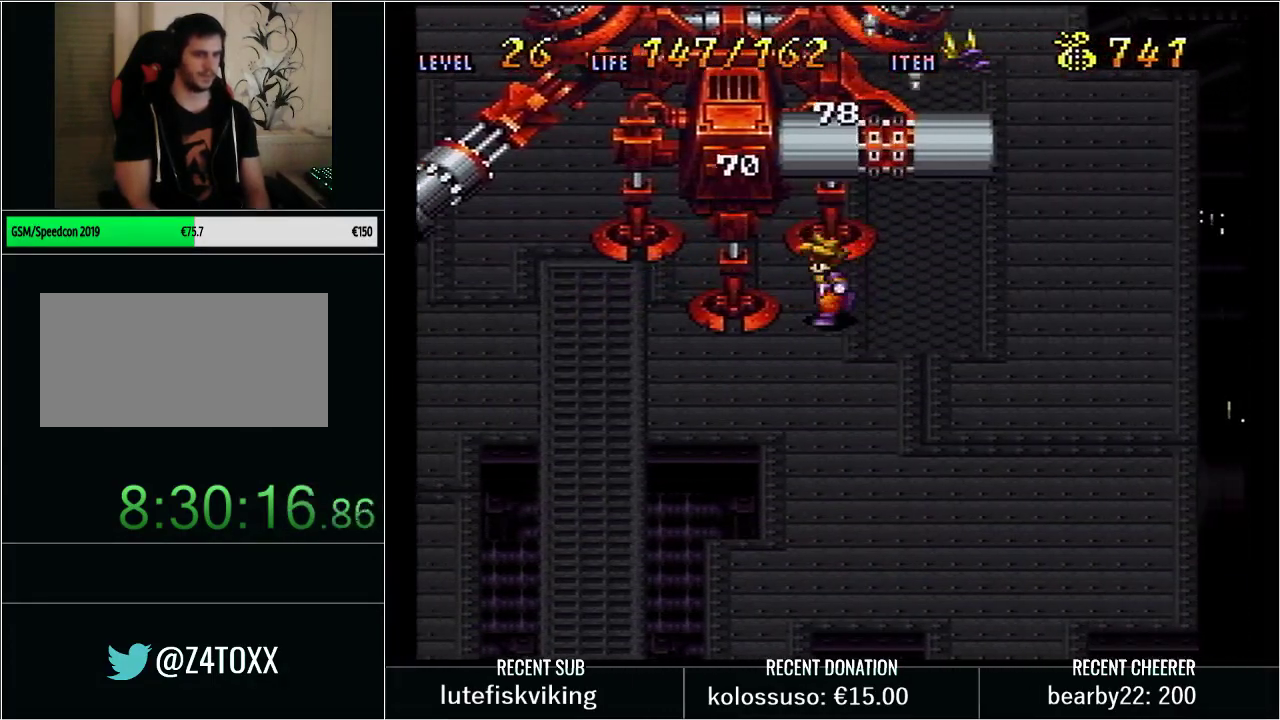
{"buttons": ["Y"], "events": [[83, "DPAD_LEFT", "up"], [133, "X", "up"], [133, "Y", "up"], [267, "Y", "down"]]}
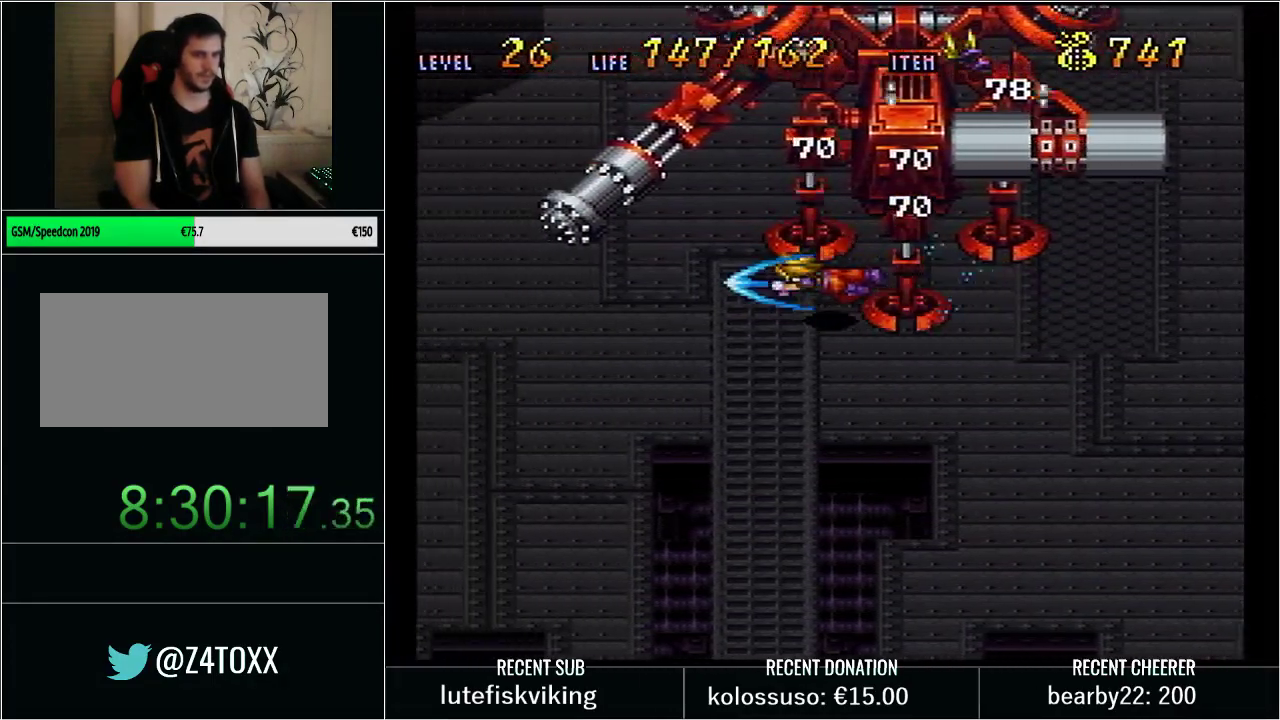
{"buttons": ["X", "Y"], "events": [[67, "DPAD_RIGHT", "down"], [333, "X", "down"], [450, "DPAD_RIGHT", "up"]]}
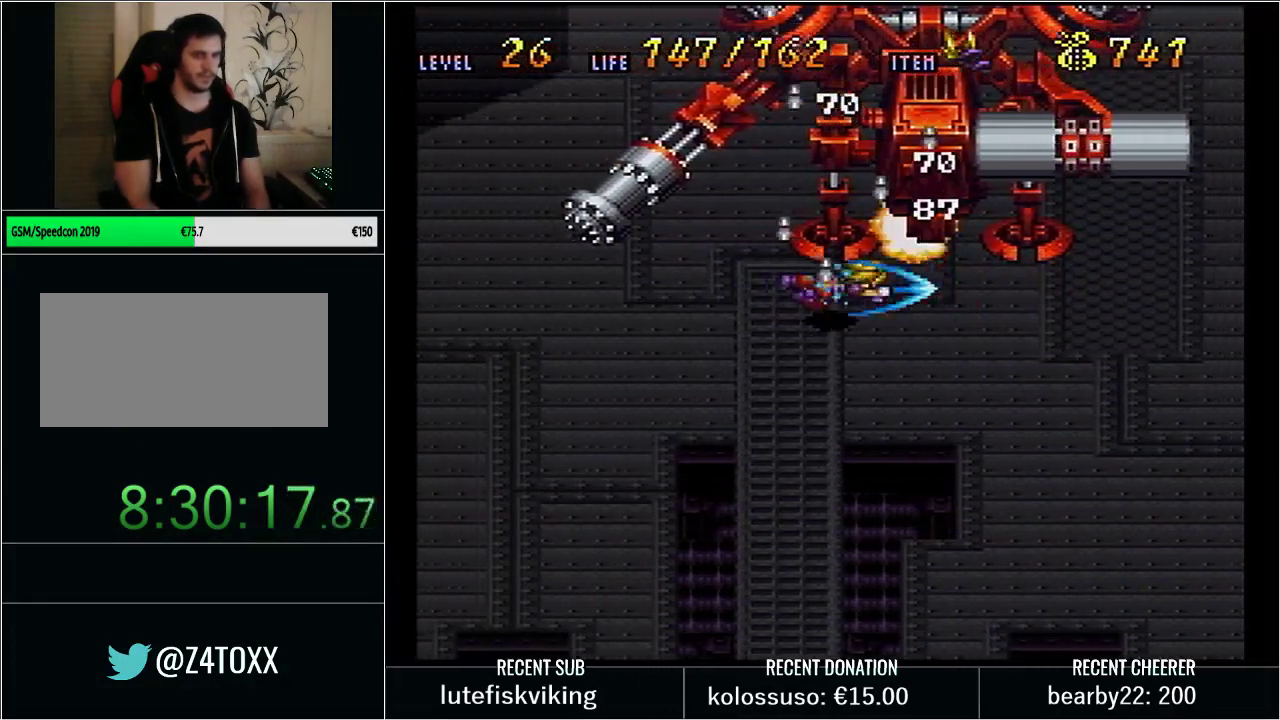
{"buttons": ["Y"], "events": [[67, "X", "up"], [100, "Y", "up"], [233, "Y", "down"], [317, "Y", "up"], [417, "Y", "down"]]}
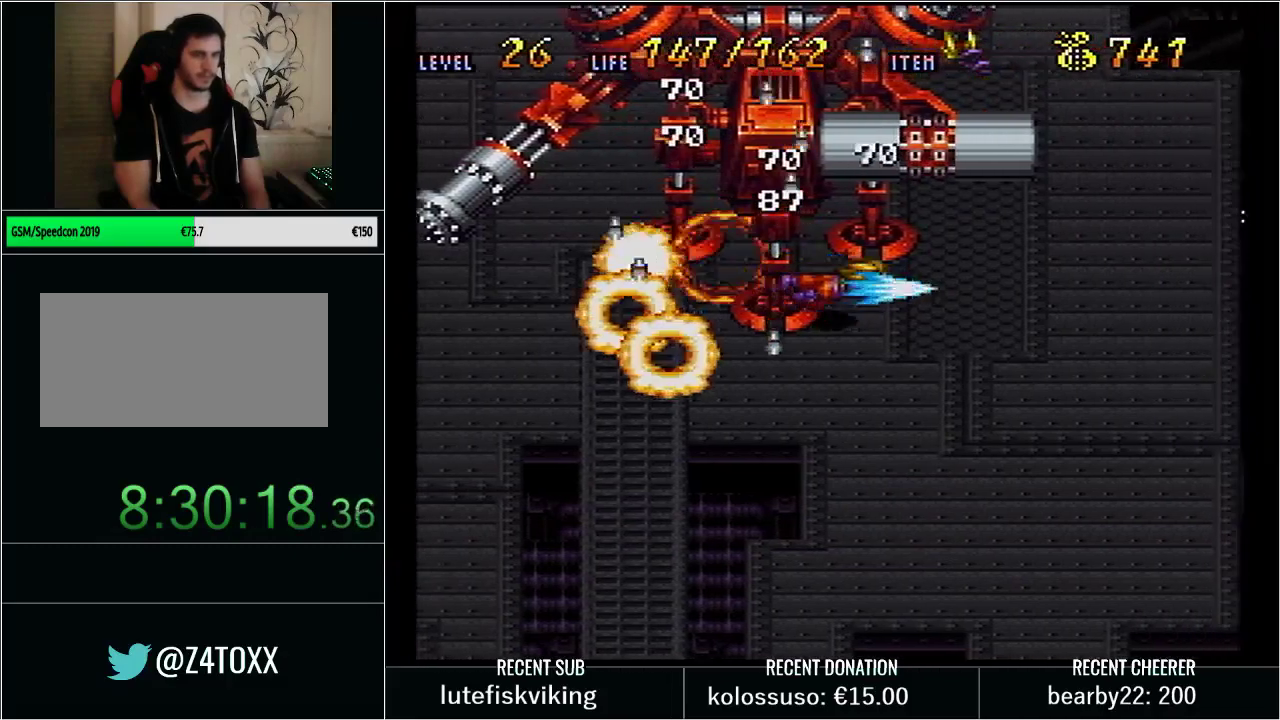
{"buttons": [], "events": [[200, "DPAD_LEFT", "down"], [333, "X", "down"], [383, "DPAD_LEFT", "up"], [467, "X", "up"], [467, "Y", "up"]]}
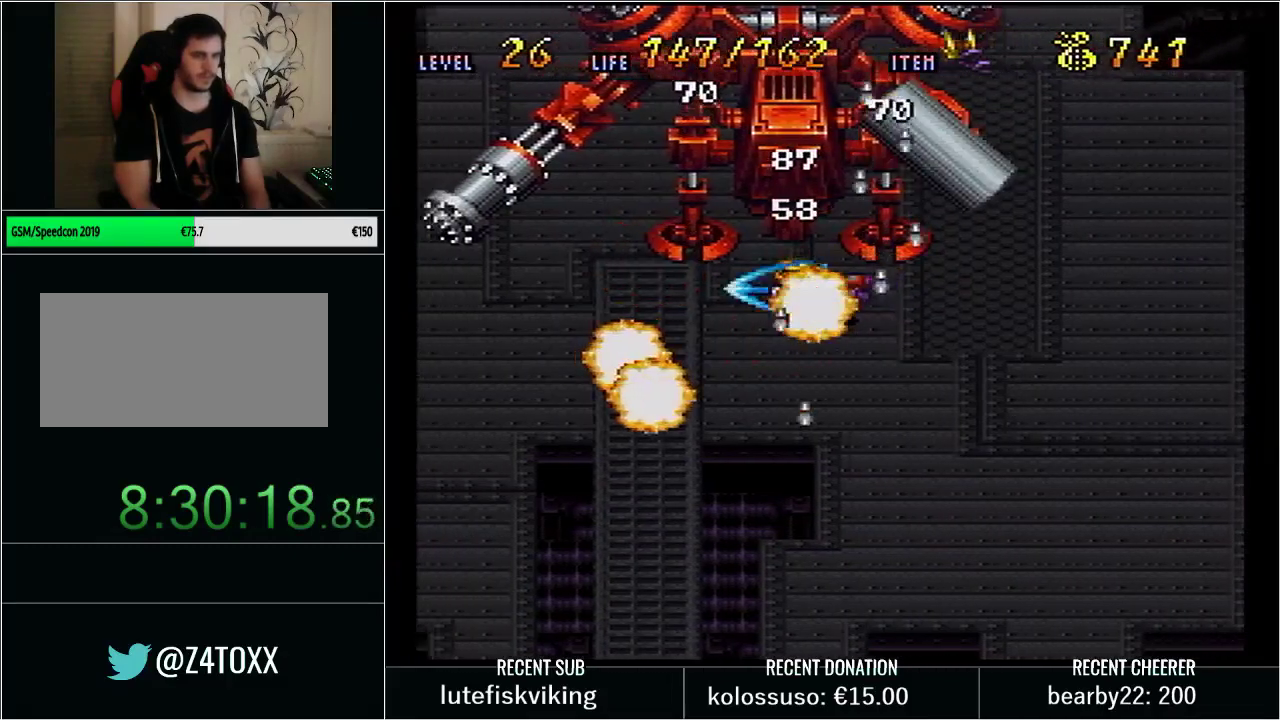
{"buttons": ["Y", "DPAD_RIGHT"], "events": [[100, "Y", "down"], [200, "Y", "up"], [250, "Y", "down"], [417, "DPAD_RIGHT", "down"]]}
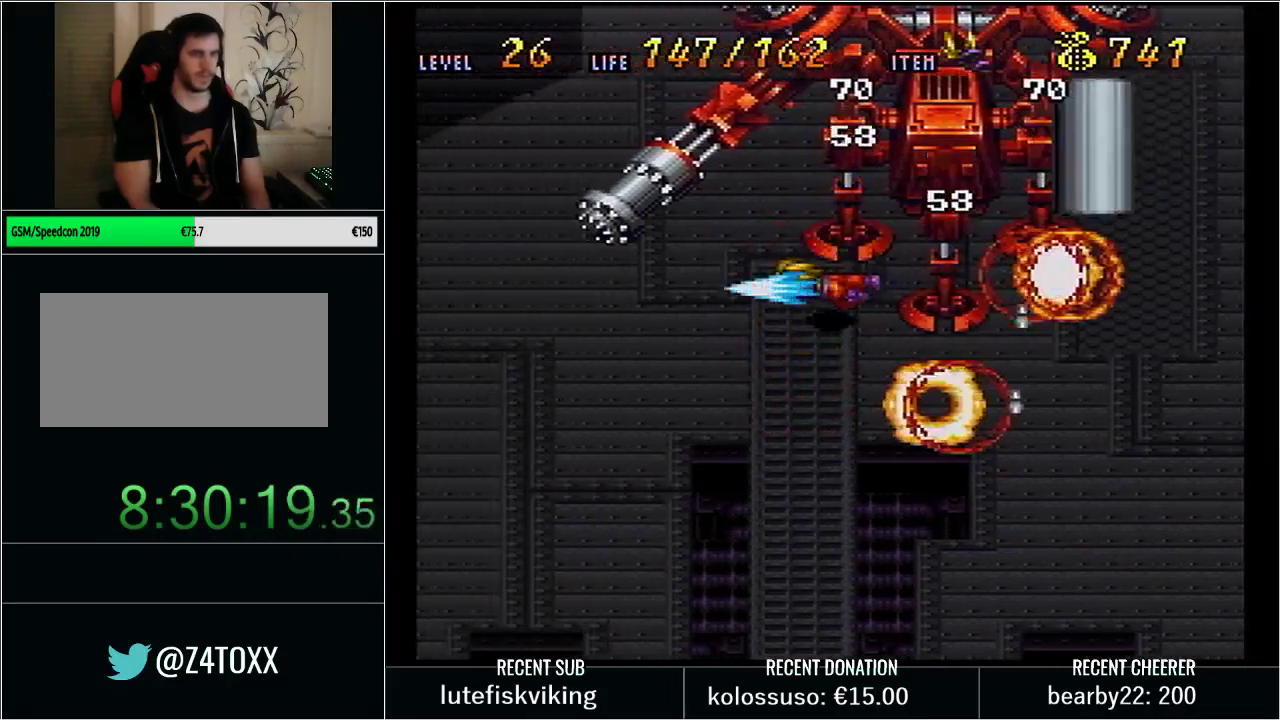
{"buttons": ["X", "Y"], "events": [[267, "X", "down"], [383, "DPAD_RIGHT", "up"]]}
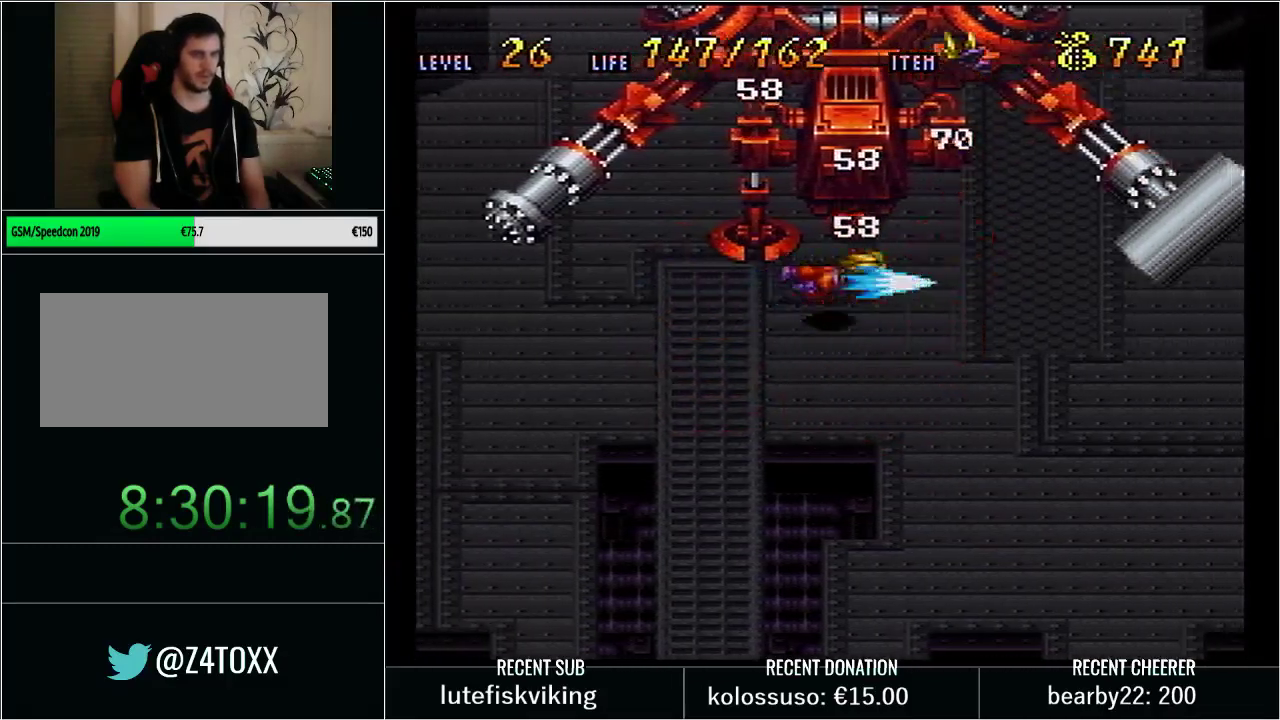
{"buttons": [], "events": [[67, "X", "up"], [100, "Y", "up"], [167, "START", "down"], [383, "START", "up"]]}